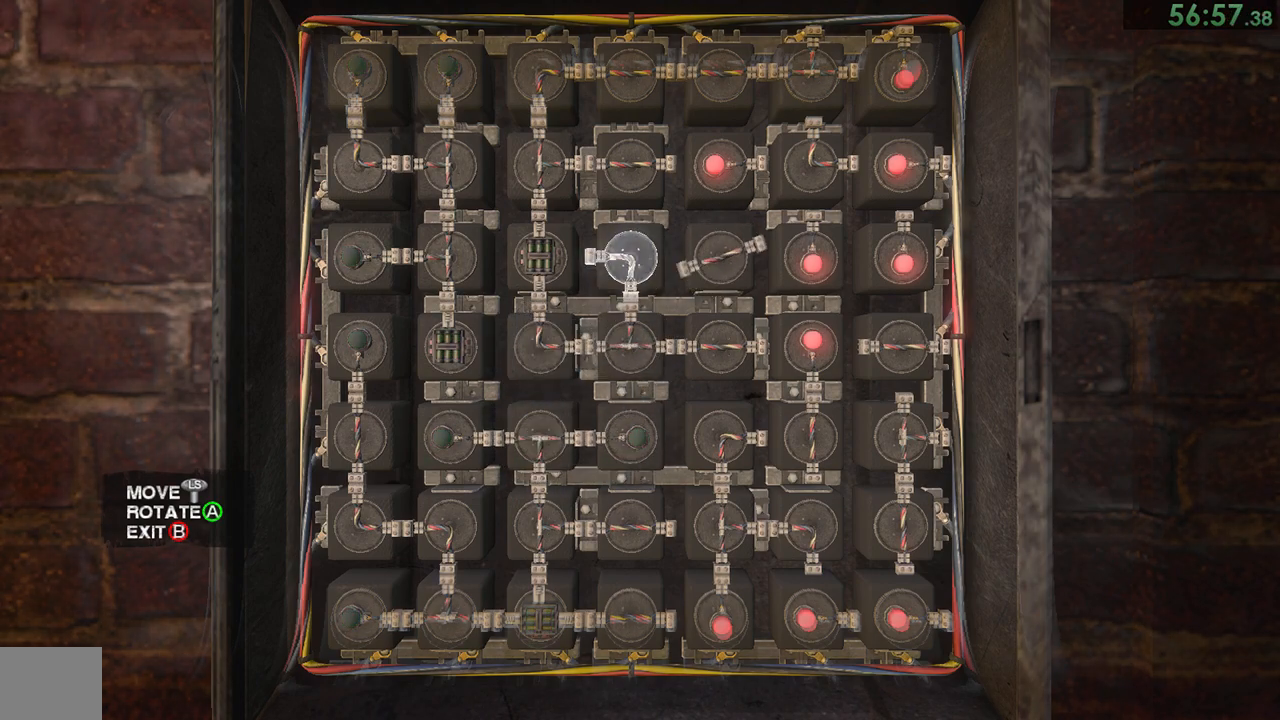
Gameplay with a controller (PlayStation layout); each line is a JSON object with the inputs held at the frame after it. "events" lists button and stick changes between this image and that frame as [ms after this image, input, new state], when the widget could be followed in between.
{"buttons": ["CROSS"], "left_stick": "center", "right_stick": "center", "events": [[50, "CROSS", "down"], [167, "CROSS", "up"], [267, "CROSS", "down"], [367, "CROSS", "up"], [450, "CROSS", "down"]]}
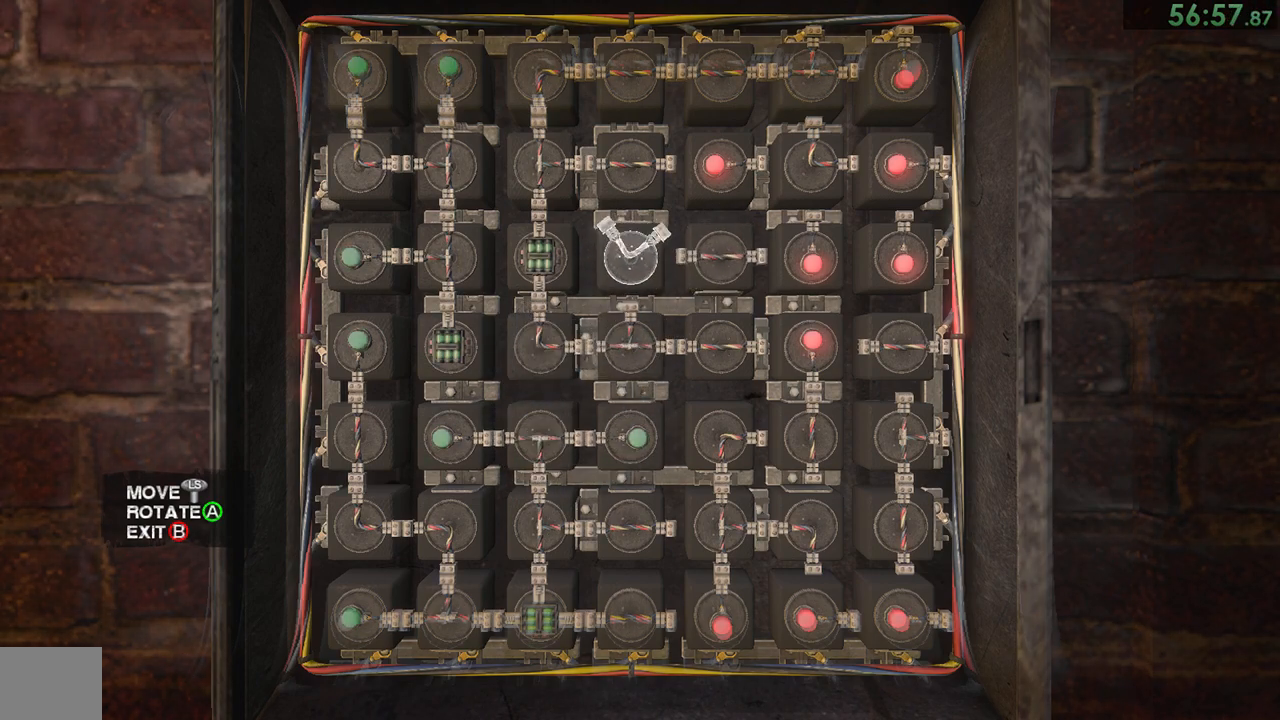
{"buttons": [], "left_stick": "center", "right_stick": "center", "events": [[50, "CROSS", "up"], [83, "left_stick", "right"], [150, "left_stick", "center"], [217, "left_stick", "right"], [283, "left_stick", "center"], [350, "CROSS", "down"], [417, "CROSS", "up"]]}
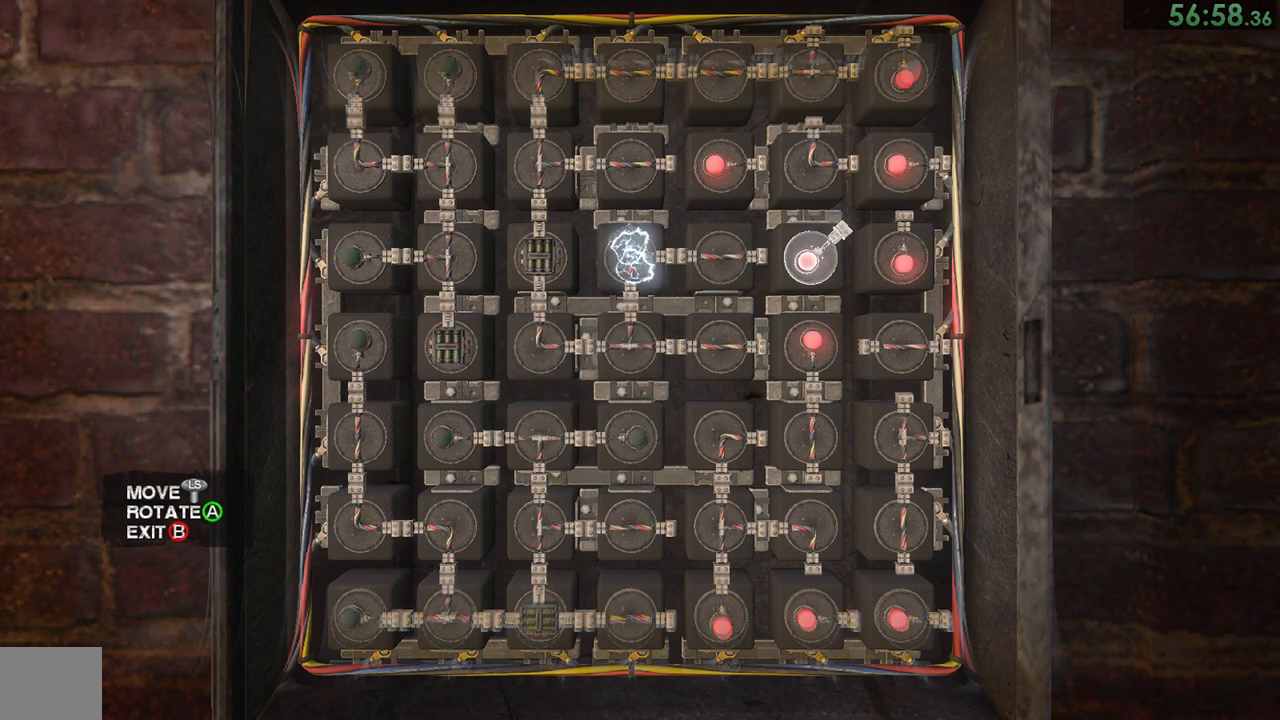
{"buttons": [], "left_stick": "center", "right_stick": "center", "events": [[17, "CROSS", "down"], [117, "CROSS", "up"], [217, "CROSS", "down"], [283, "left_stick", "left"], [350, "CROSS", "up"], [417, "left_stick", "up"], [483, "left_stick", "center"]]}
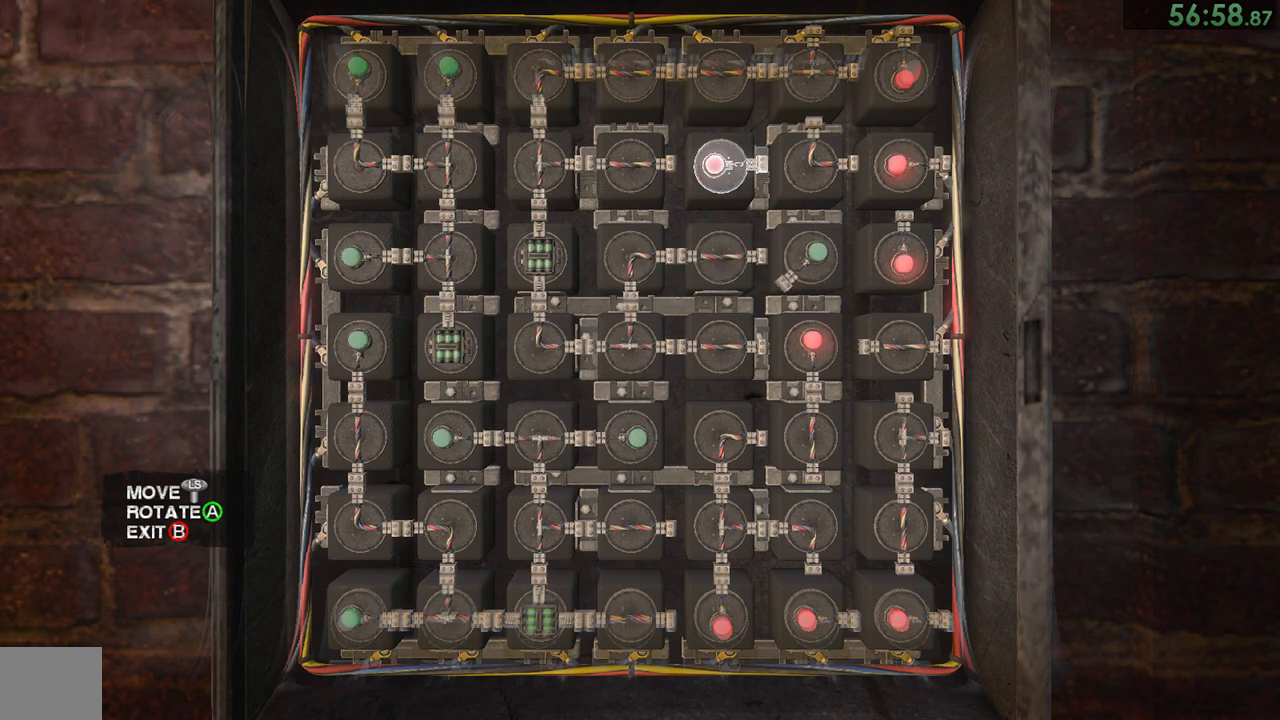
{"buttons": [], "left_stick": "center", "right_stick": "center", "events": [[67, "CROSS", "down"], [150, "CROSS", "up"], [233, "CROSS", "down"], [350, "CROSS", "up"], [367, "left_stick", "right"], [467, "left_stick", "center"]]}
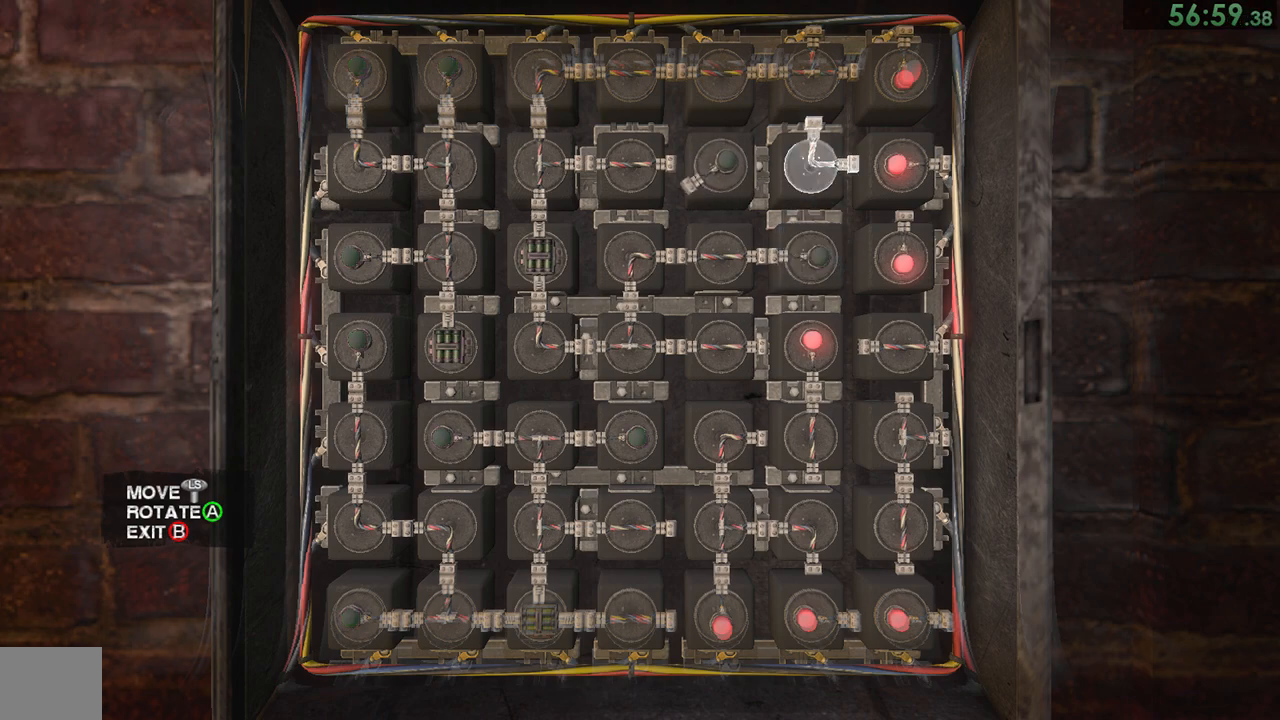
{"buttons": [], "left_stick": "center", "right_stick": "center", "events": [[100, "left_stick", "up"], [200, "CROSS", "down"], [200, "left_stick", "center"], [300, "CROSS", "up"], [400, "CROSS", "down"], [467, "CROSS", "up"]]}
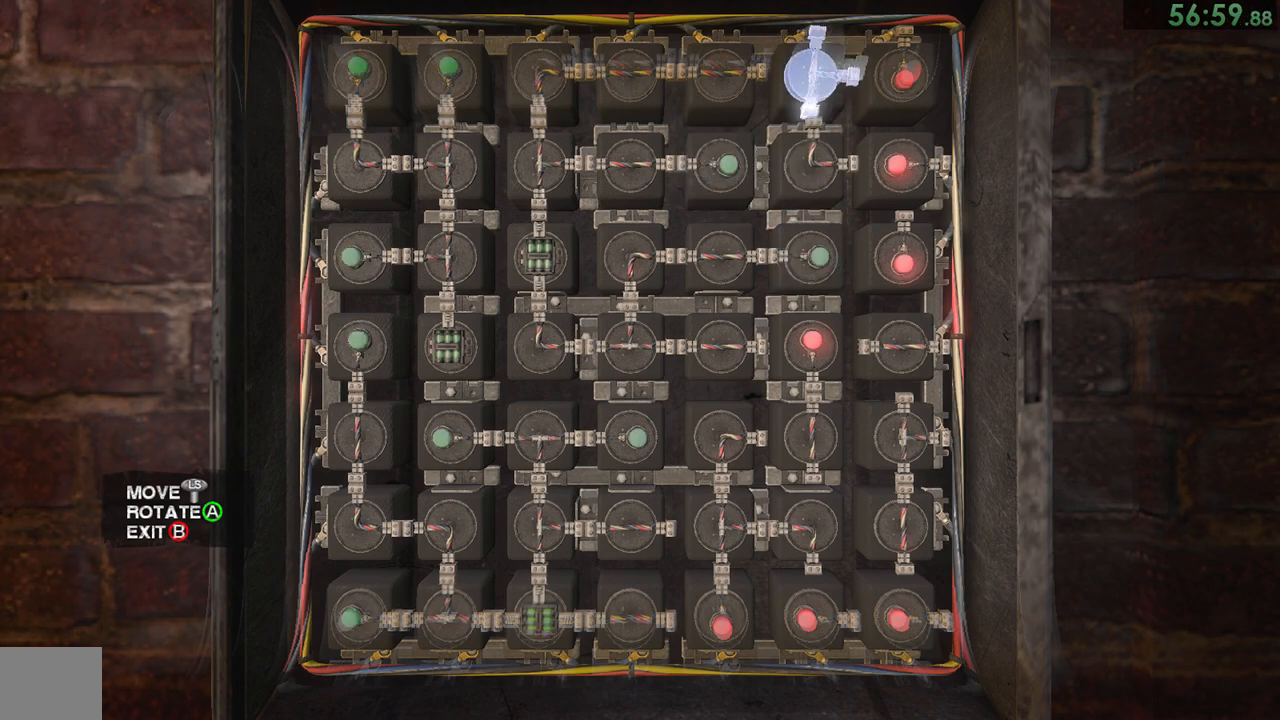
{"buttons": [], "left_stick": "center", "right_stick": "center", "events": [[33, "left_stick", "right"], [133, "left_stick", "center"], [167, "CROSS", "down"], [267, "CROSS", "up"], [333, "CROSS", "down"], [433, "CROSS", "up"]]}
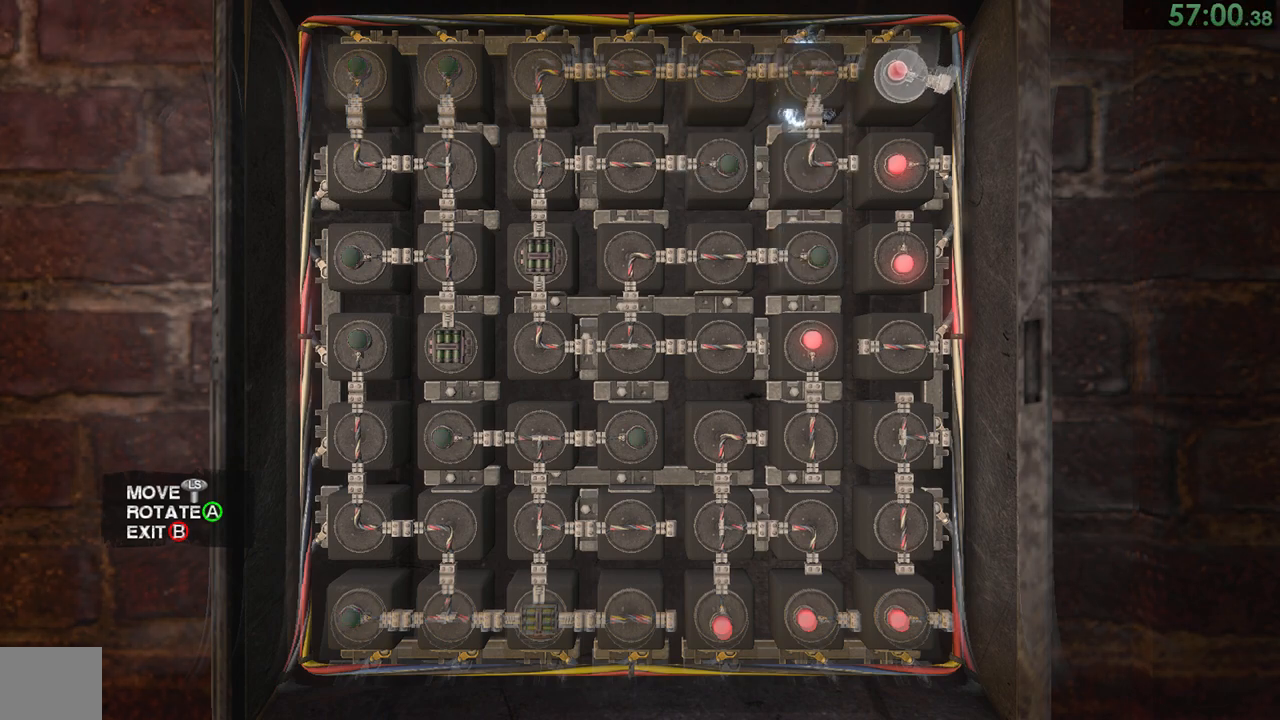
{"buttons": ["CROSS"], "left_stick": "center", "right_stick": "center", "events": [[33, "CROSS", "down"], [100, "CROSS", "up"], [100, "left_stick", "left"], [200, "left_stick", "down"], [267, "left_stick", "right"], [367, "left_stick", "center"], [500, "CROSS", "down"]]}
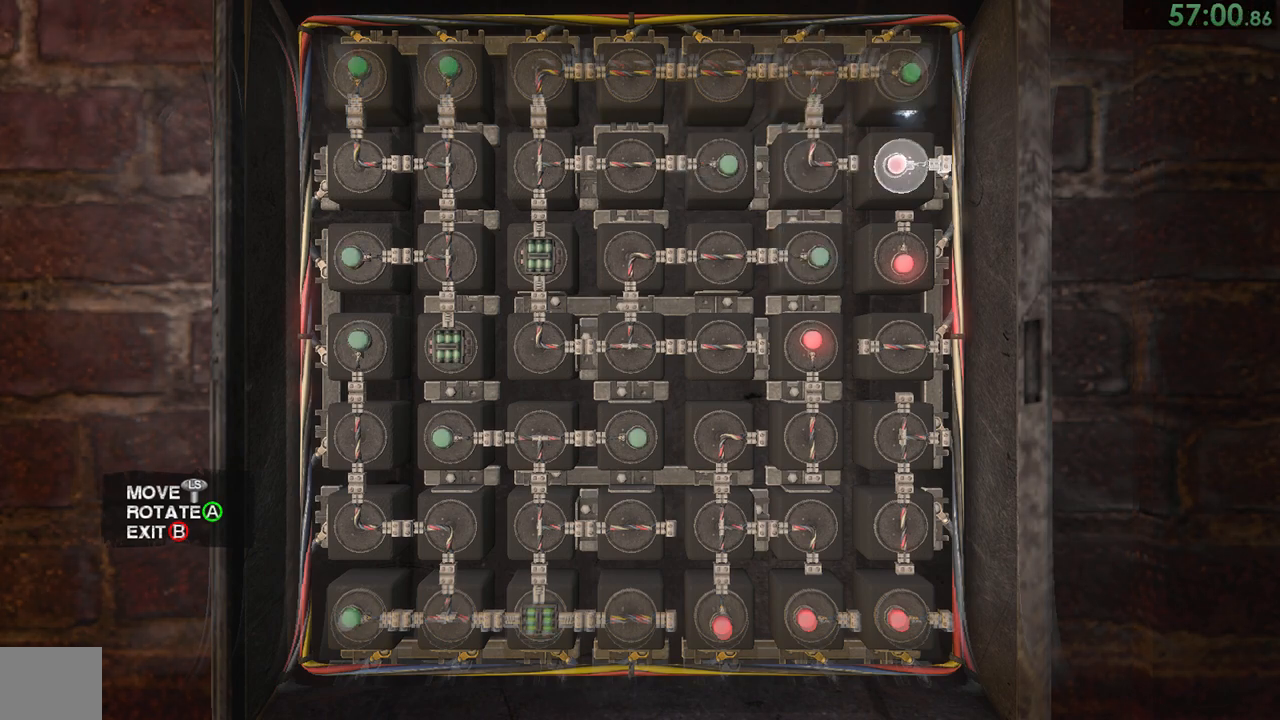
{"buttons": [], "left_stick": "center", "right_stick": "center", "events": [[67, "CROSS", "up"], [150, "CROSS", "down"], [217, "CROSS", "up"], [317, "left_stick", "down"], [383, "CROSS", "down"], [417, "left_stick", "center"], [483, "CROSS", "up"]]}
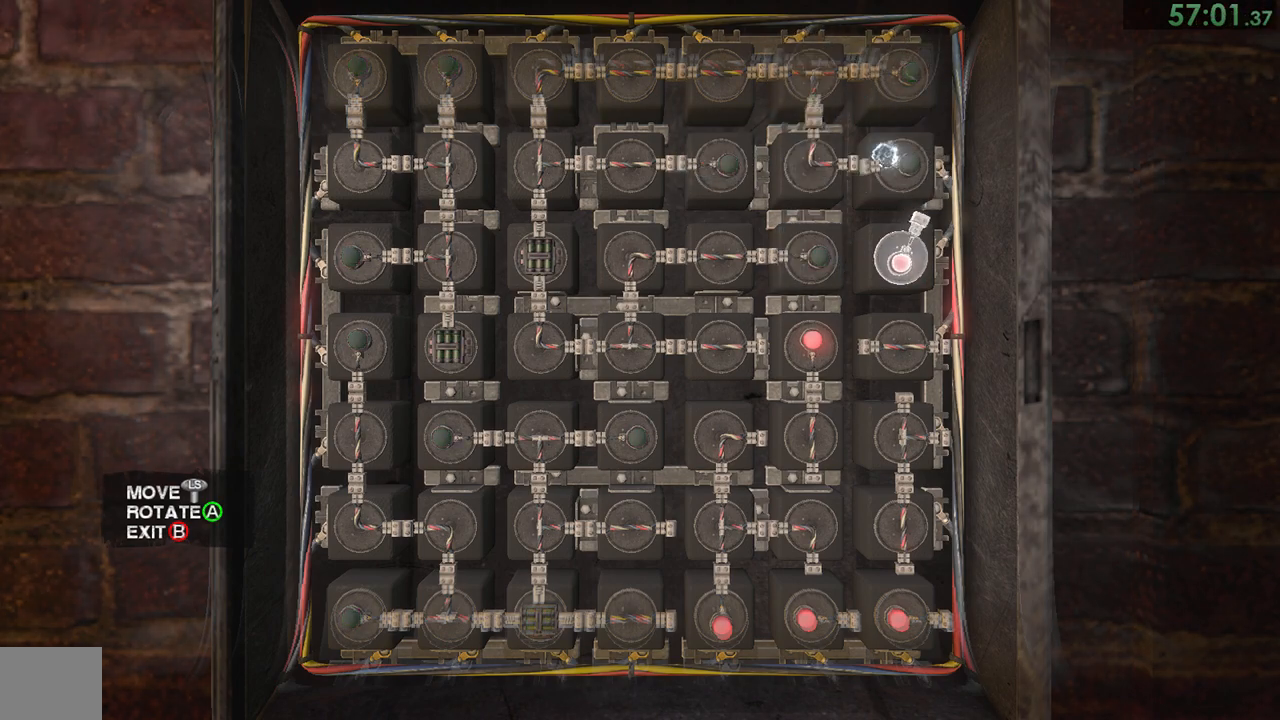
{"buttons": ["CROSS"], "left_stick": "down", "right_stick": "center", "events": [[83, "CROSS", "down"], [183, "CROSS", "up"], [383, "left_stick", "down"], [483, "CROSS", "down"]]}
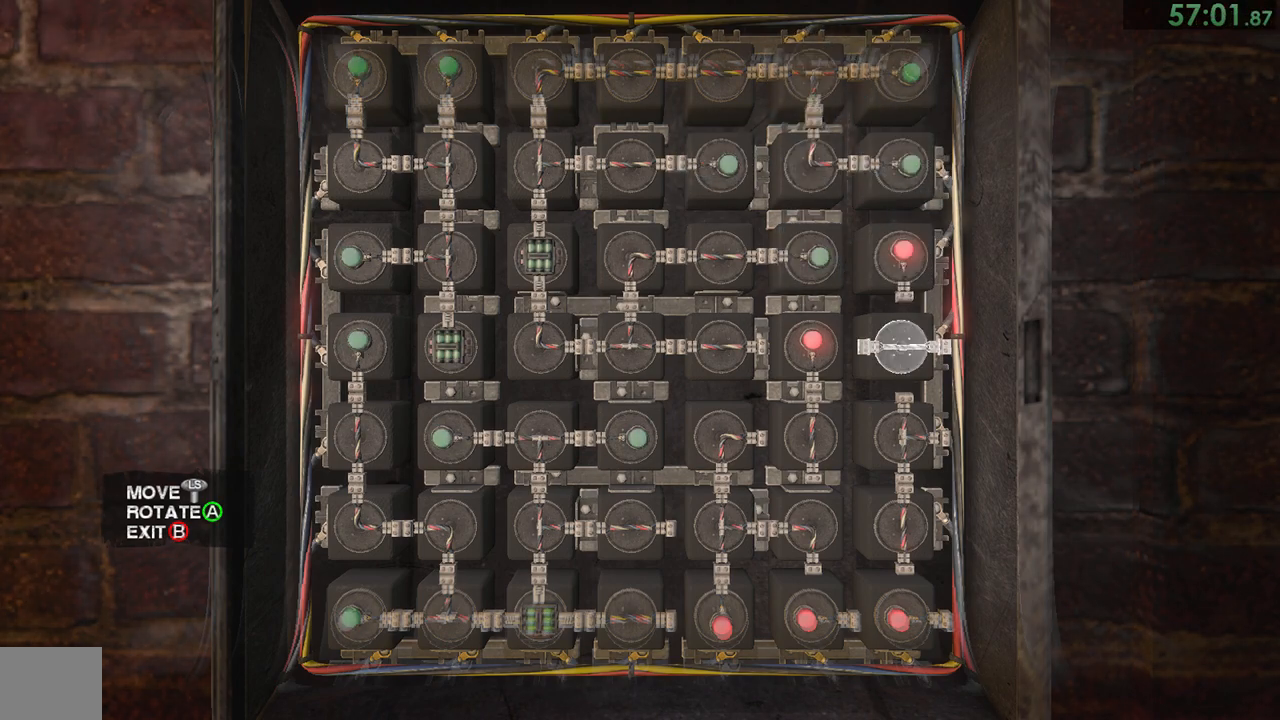
{"buttons": ["CROSS"], "left_stick": "center", "right_stick": "center", "events": [[17, "left_stick", "center"], [83, "CROSS", "up"], [150, "left_stick", "down"], [250, "left_stick", "center"], [317, "CROSS", "down"], [350, "CROSS", "up"], [450, "CROSS", "down"]]}
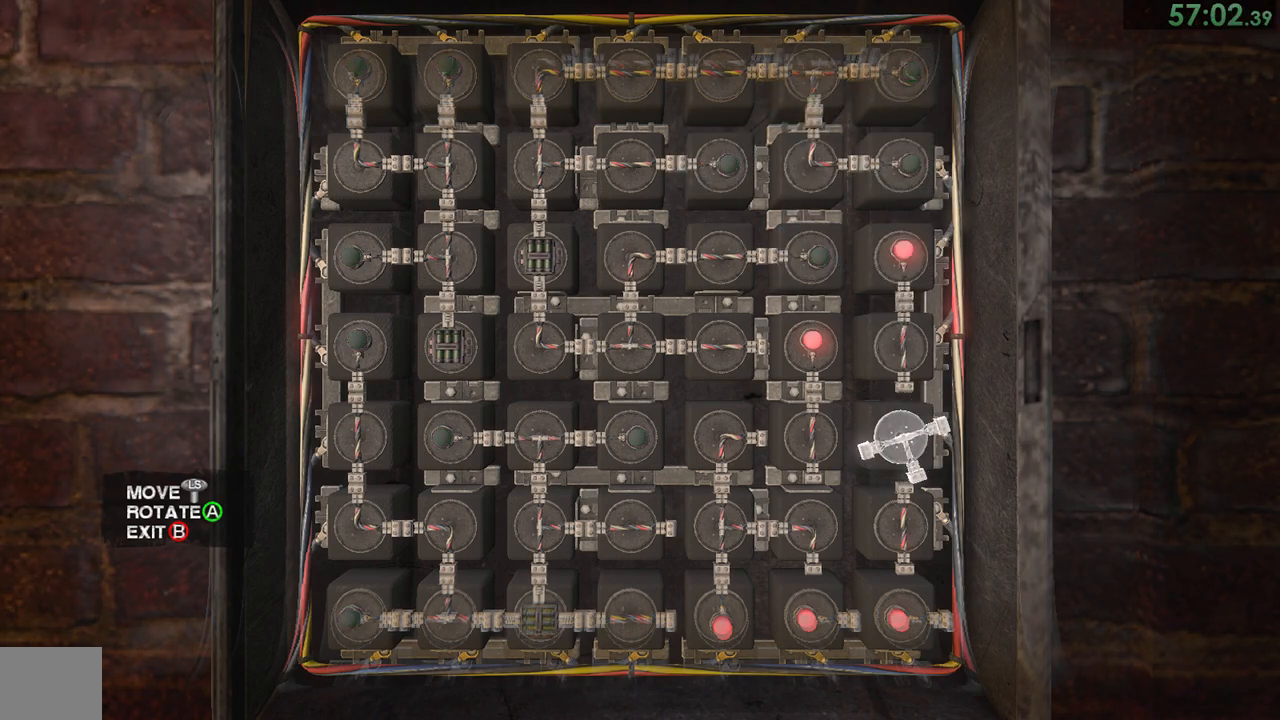
{"buttons": [], "left_stick": "down", "right_stick": "center", "events": [[50, "CROSS", "up"], [117, "left_stick", "left"], [200, "left_stick", "center"], [300, "CROSS", "down"], [367, "CROSS", "up"], [500, "left_stick", "down"]]}
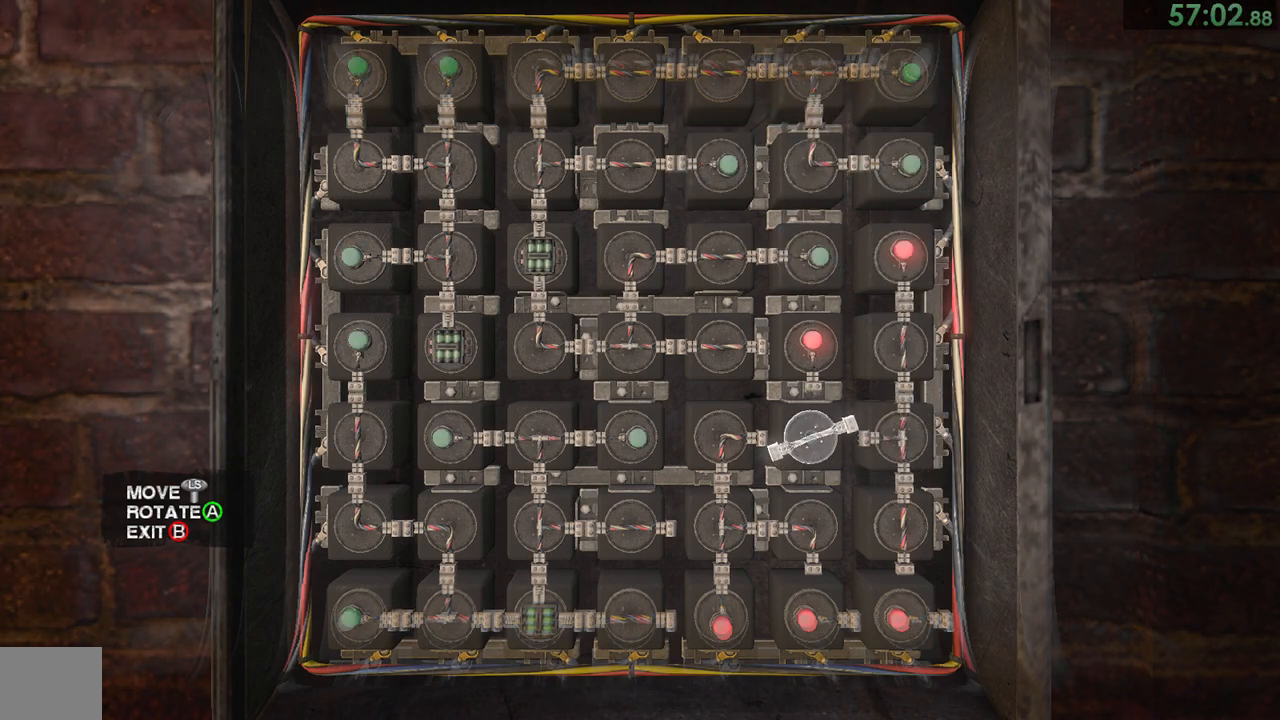
{"buttons": [], "left_stick": "center", "right_stick": "center", "events": [[100, "left_stick", "center"], [233, "left_stick", "down"], [333, "left_stick", "left"], [433, "left_stick", "center"]]}
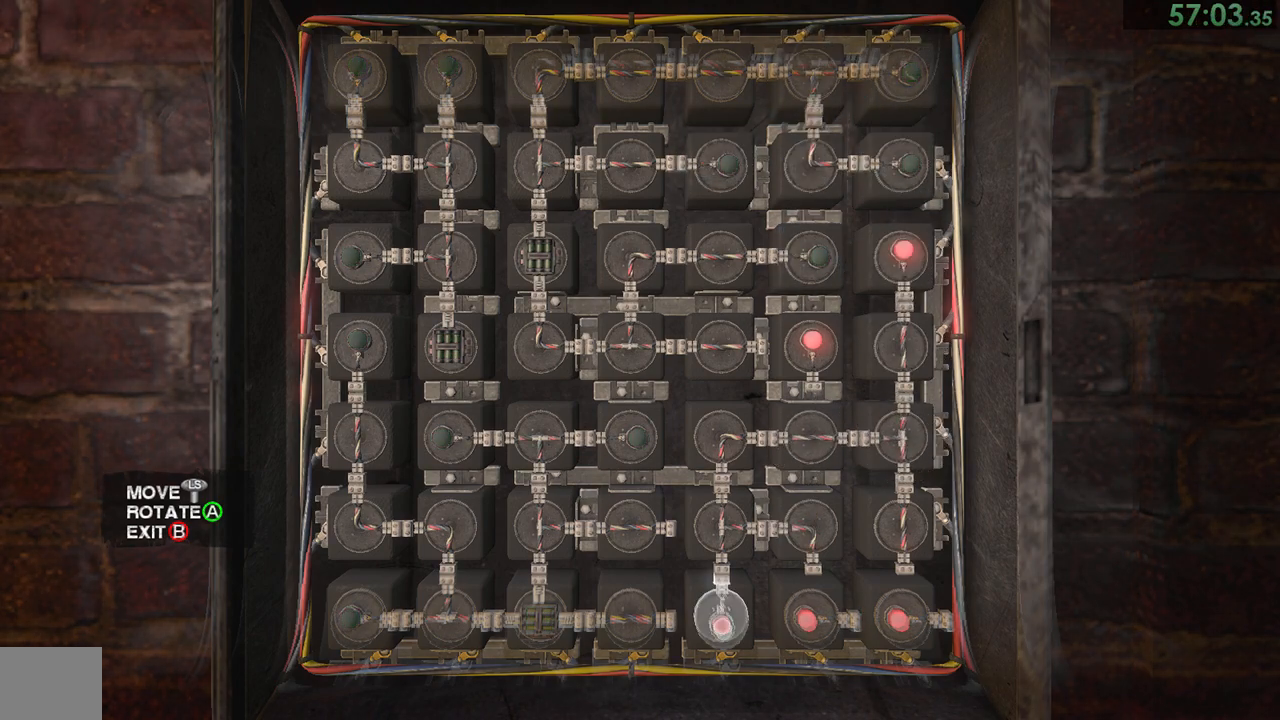
{"buttons": ["CROSS"], "left_stick": "center", "right_stick": "center", "events": [[100, "CROSS", "down"], [167, "CROSS", "up"], [267, "CROSS", "down"], [333, "CROSS", "up"], [467, "CROSS", "down"]]}
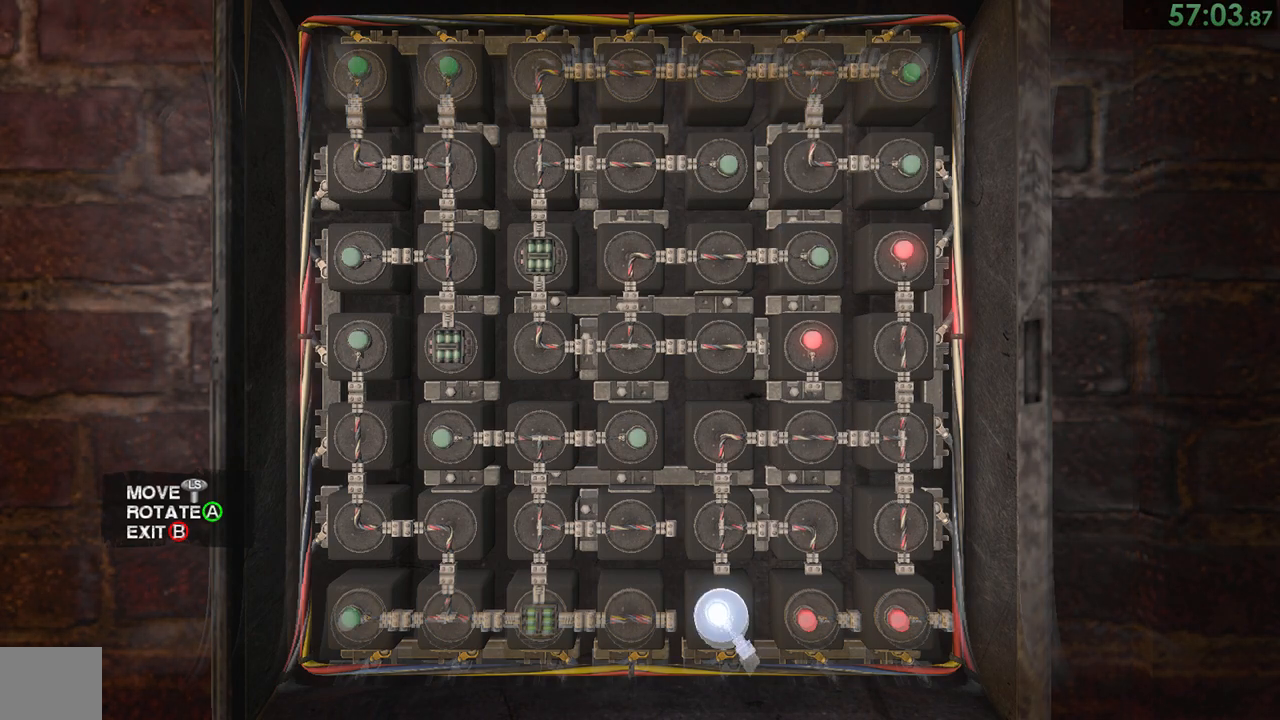
{"buttons": [], "left_stick": "center", "right_stick": "center", "events": [[33, "CROSS", "up"], [133, "left_stick", "up"], [200, "CROSS", "down"], [200, "left_stick", "center"], [283, "CROSS", "up"], [383, "left_stick", "right"], [483, "left_stick", "center"]]}
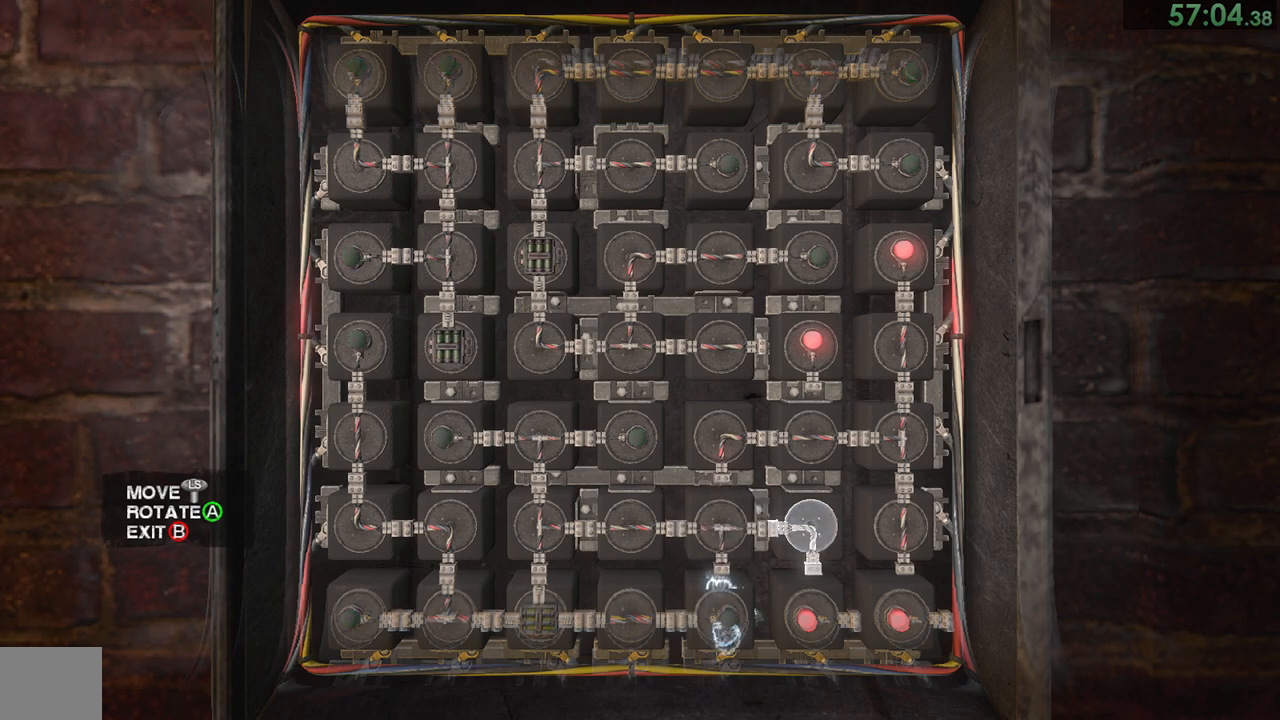
{"buttons": [], "left_stick": "right", "right_stick": "center", "events": [[50, "left_stick", "left"], [117, "left_stick", "center"], [150, "CROSS", "down"], [217, "CROSS", "up"], [333, "CROSS", "down"], [417, "CROSS", "up"], [483, "left_stick", "right"]]}
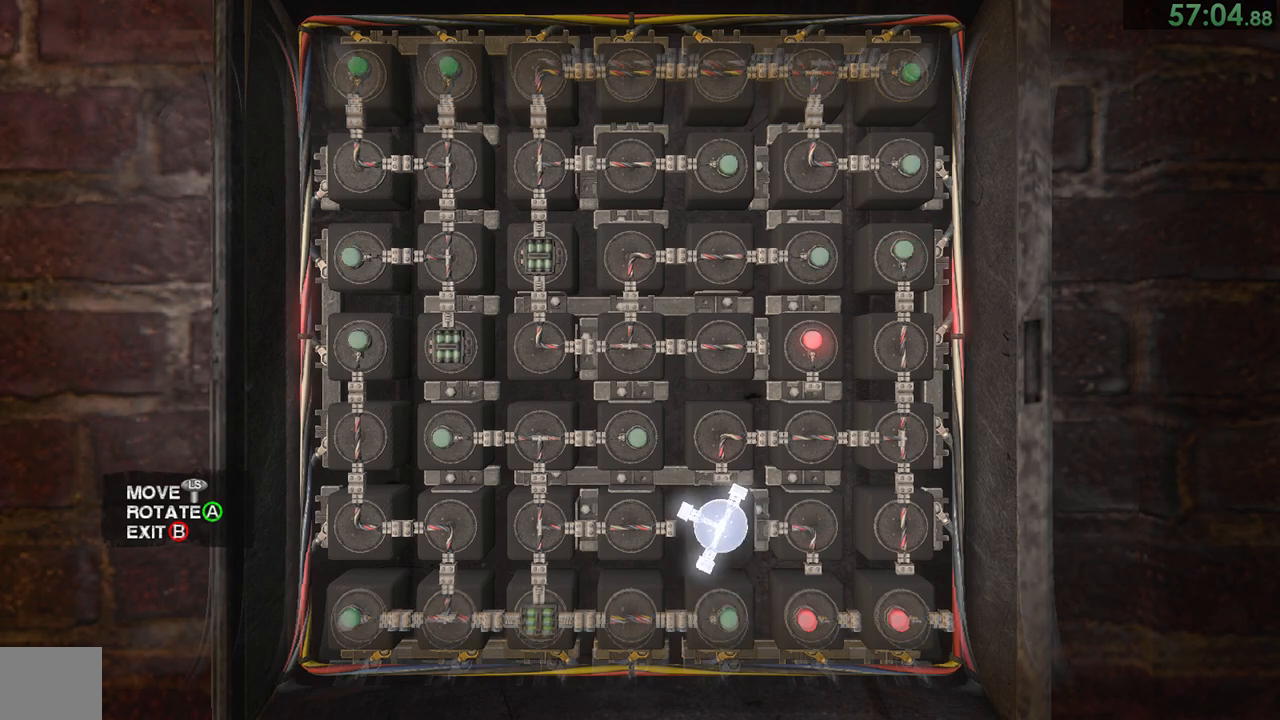
{"buttons": [], "left_stick": "center", "right_stick": "center", "events": [[150, "left_stick", "center"], [217, "CROSS", "down"], [283, "CROSS", "up"], [383, "CROSS", "down"], [450, "CROSS", "up"]]}
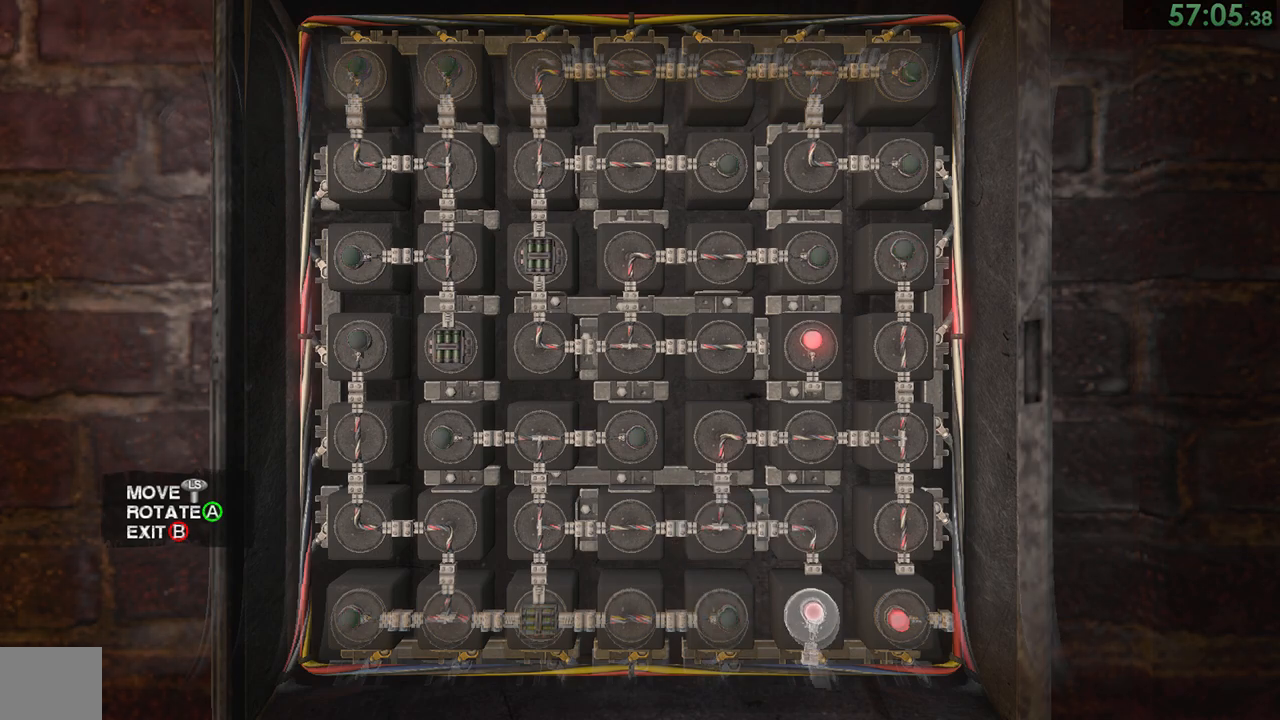
{"buttons": [], "left_stick": "right", "right_stick": "center", "events": [[183, "CROSS", "down"], [250, "CROSS", "up"], [283, "left_stick", "up"], [383, "left_stick", "center"], [467, "left_stick", "right"]]}
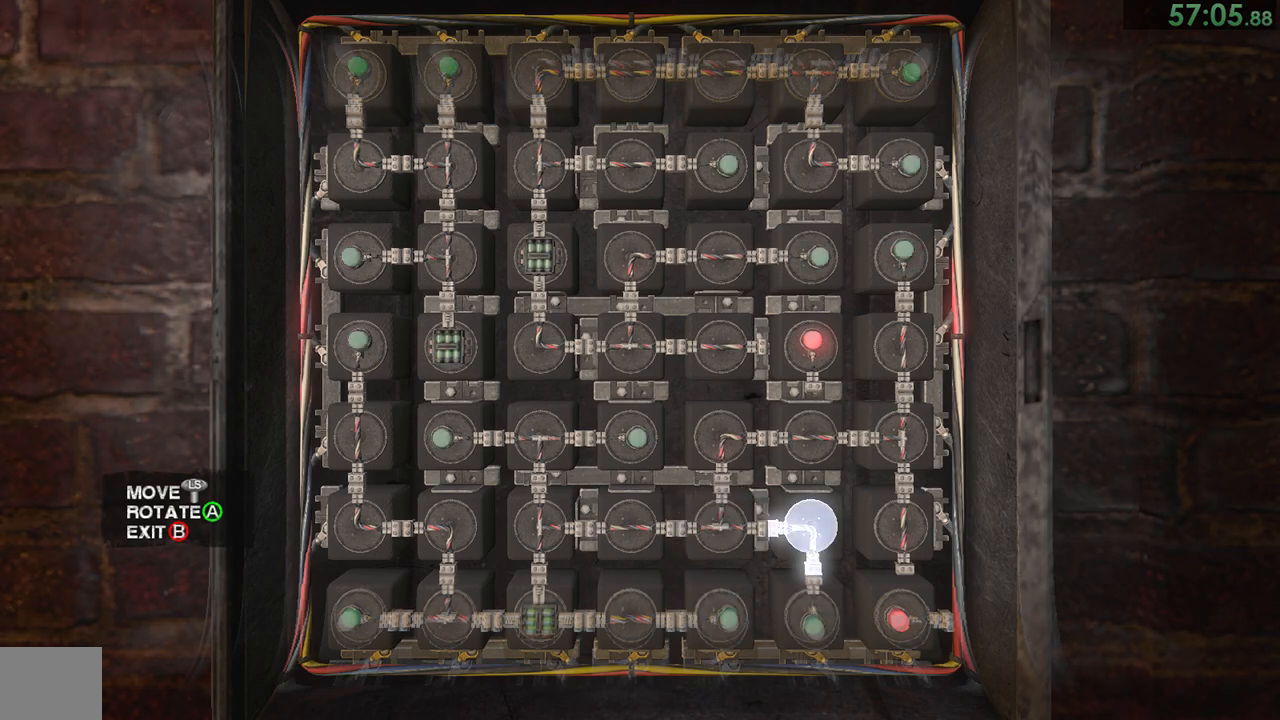
{"buttons": ["CROSS"], "left_stick": "center", "right_stick": "center", "events": [[33, "left_stick", "down-right"], [133, "left_stick", "center"], [167, "CROSS", "down"], [233, "CROSS", "up"], [333, "CROSS", "down"], [433, "CROSS", "up"], [500, "CROSS", "down"]]}
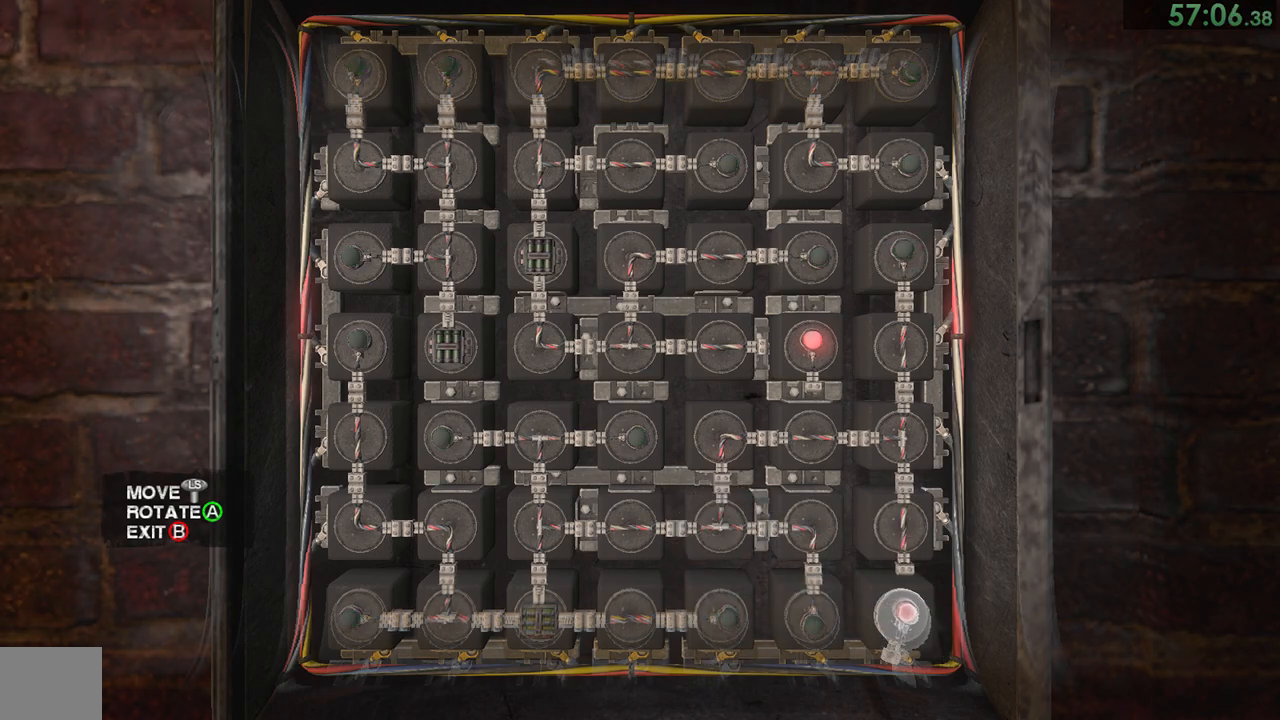
{"buttons": [], "left_stick": "left", "right_stick": "center", "events": [[100, "CROSS", "up"], [100, "left_stick", "up"], [200, "left_stick", "center"], [267, "left_stick", "up"], [367, "left_stick", "center"], [433, "left_stick", "up"], [500, "left_stick", "left"]]}
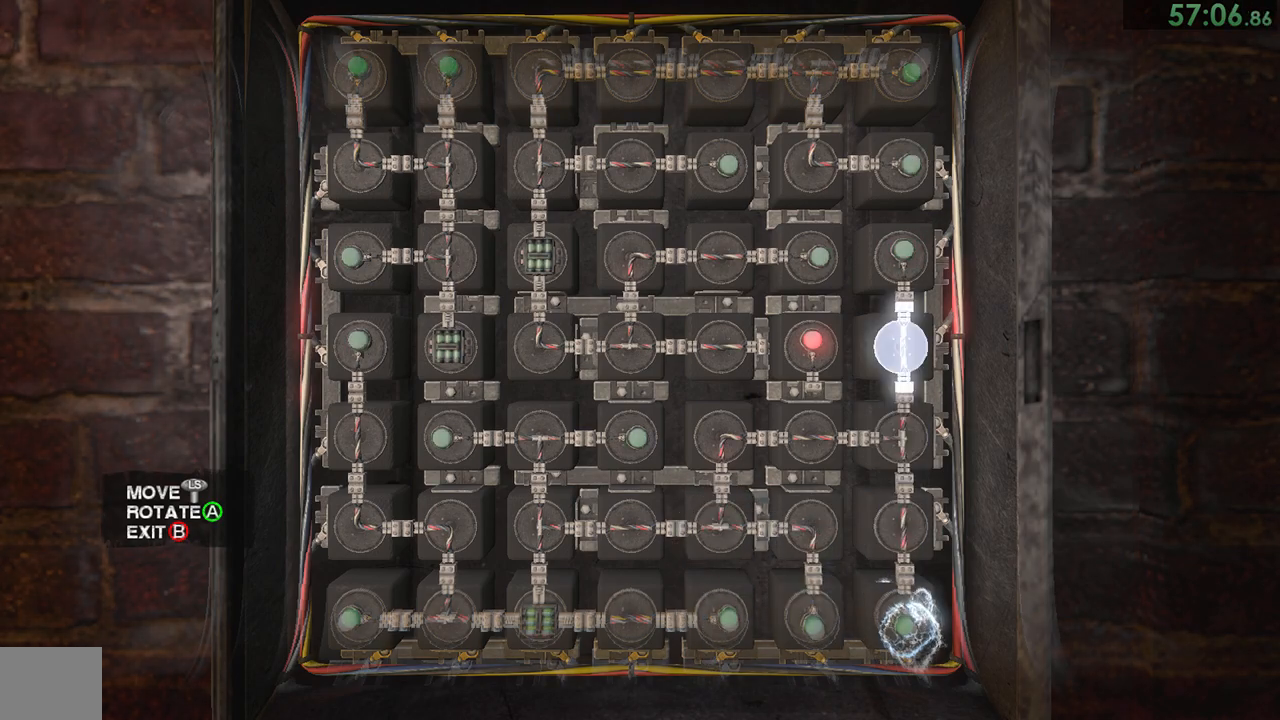
{"buttons": [], "left_stick": "center", "right_stick": "center", "events": [[100, "left_stick", "center"], [133, "CROSS", "down"], [200, "CROSS", "up"]]}
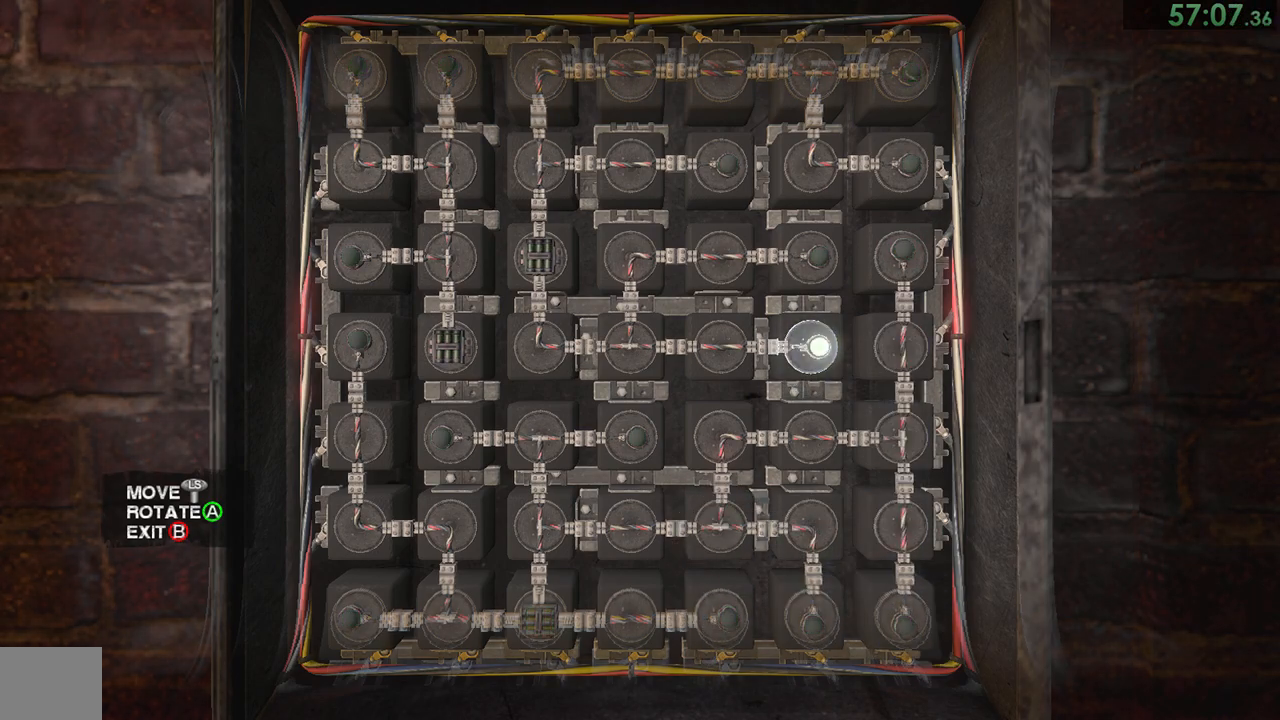
{"buttons": [], "left_stick": "down-left", "right_stick": "center", "events": [[67, "left_stick", "left"], [300, "left_stick", "down-left"]]}
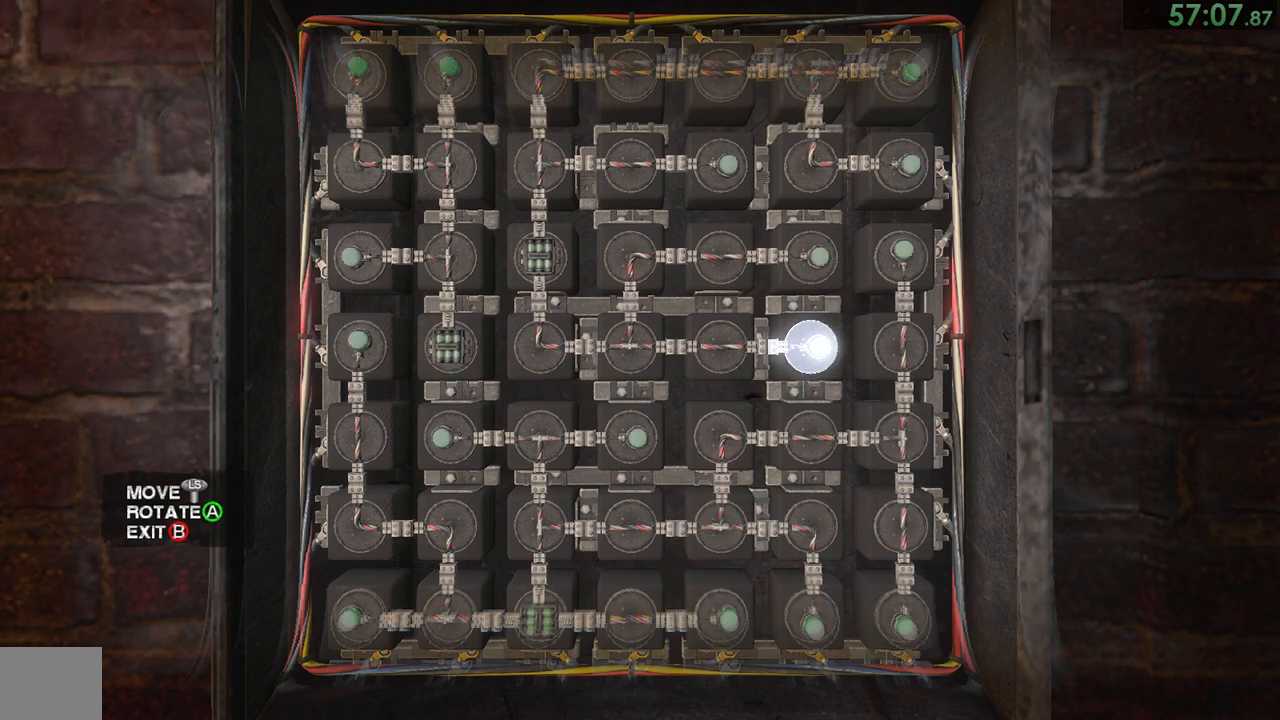
{"buttons": [], "left_stick": "down-left", "right_stick": "left", "events": [[50, "right_stick", "left"], [83, "left_stick", "down"], [217, "left_stick", "down-left"]]}
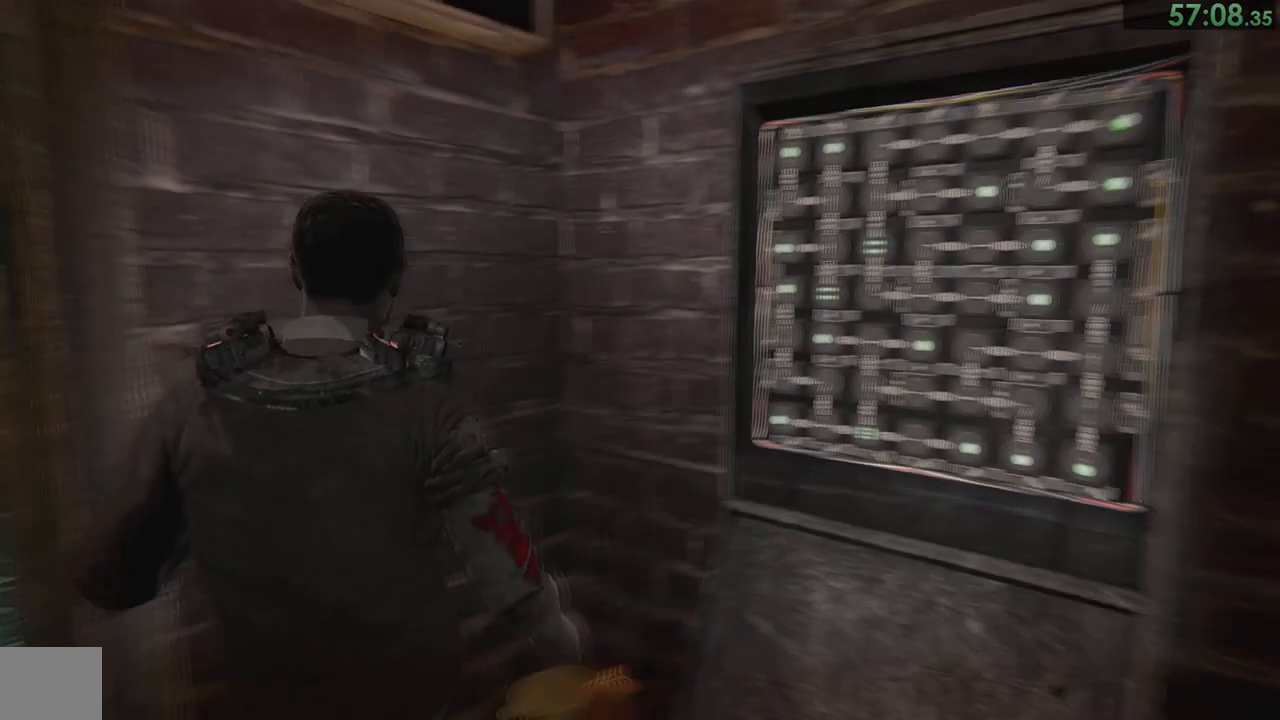
{"buttons": [], "left_stick": "up", "right_stick": "down-right", "events": [[50, "left_stick", "up-left"], [117, "right_stick", "down"], [150, "left_stick", "up"], [383, "right_stick", "down-right"]]}
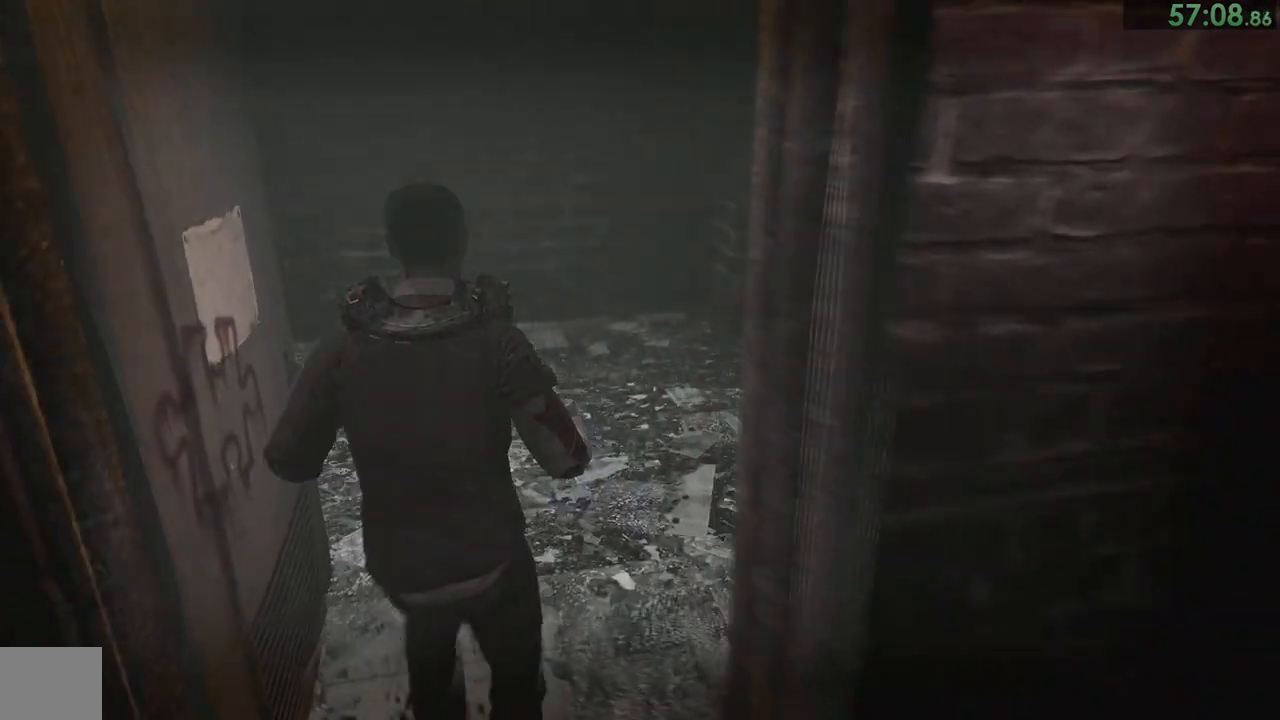
{"buttons": [], "left_stick": "up", "right_stick": "right", "events": [[233, "right_stick", "right"]]}